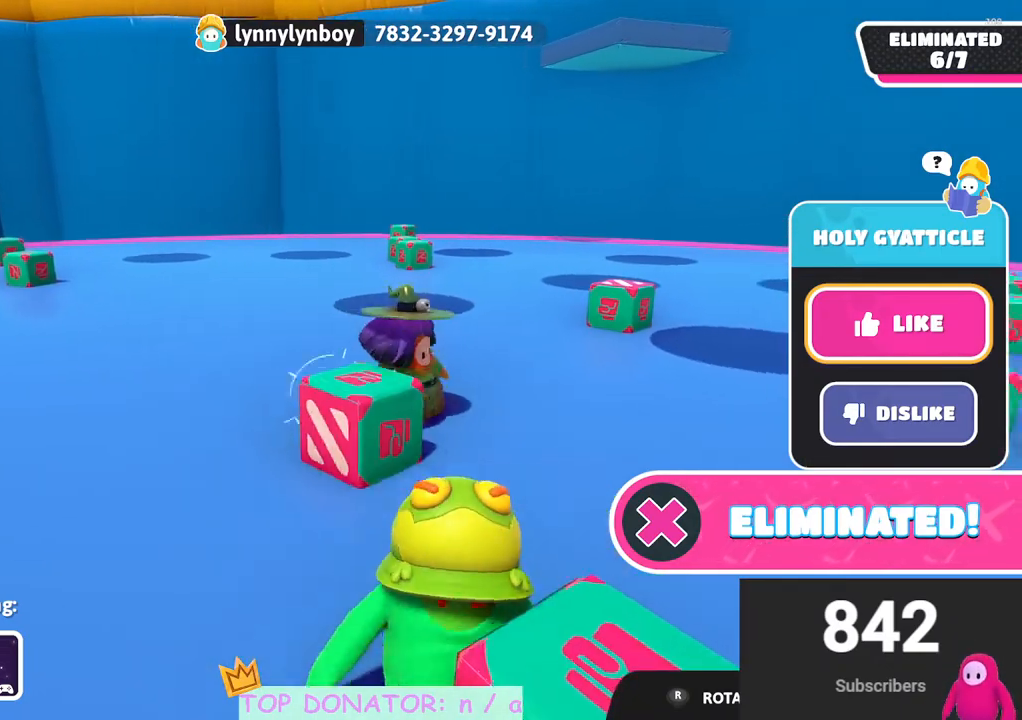
Gameplay with a controller (Xbox layout); each line is a JSON object with the inputs held at the frame after it. "events" lists button and stick changes between this image and that frame as [ms after this image, input, new state], when the widget could be followed in between. Not read: R3.
{"buttons": [], "left_stick": "center", "right_stick": "left", "events": [[450, "right_stick", "left"]]}
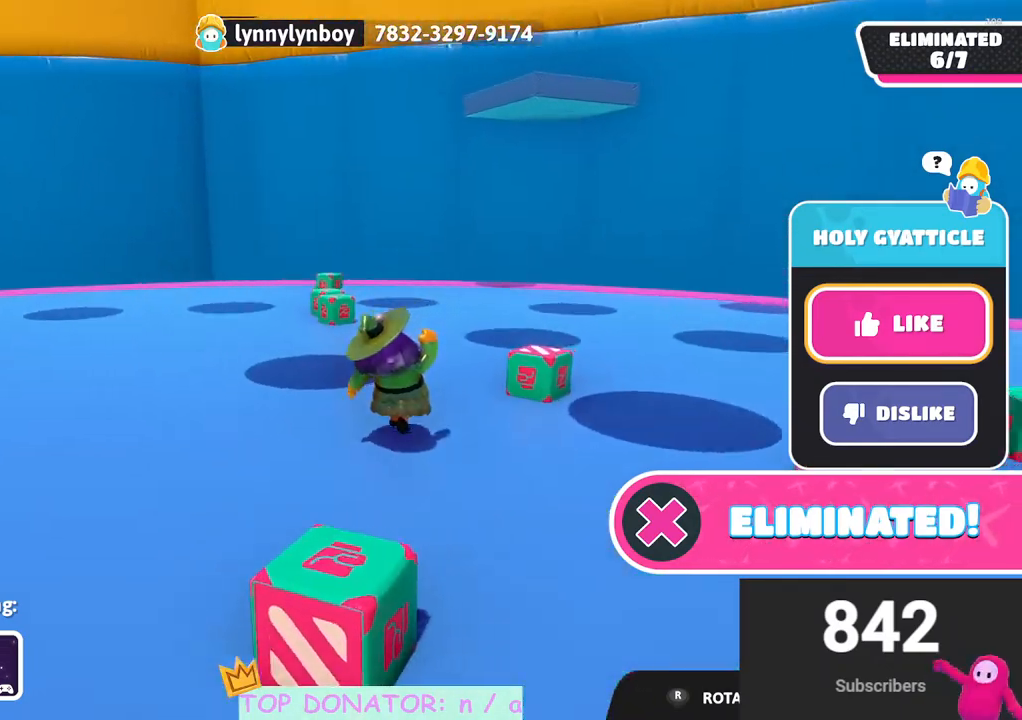
{"buttons": [], "left_stick": "center", "right_stick": "left", "events": [[333, "R1", "down"], [483, "R1", "up"]]}
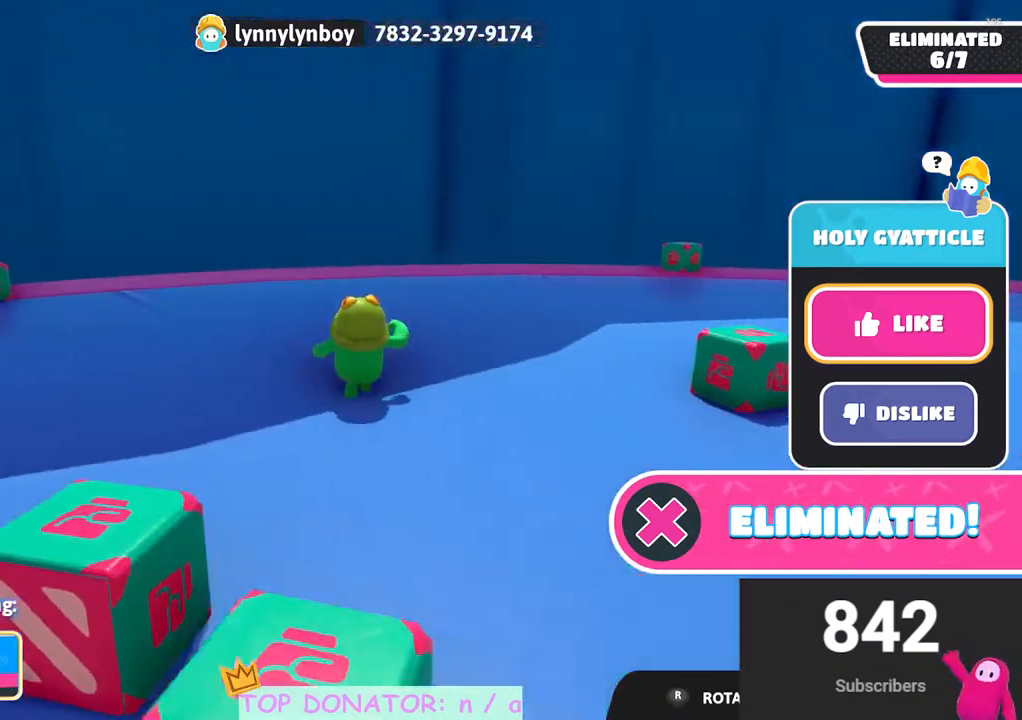
{"buttons": [], "left_stick": "center", "right_stick": "right", "events": [[83, "right_stick", "center"], [317, "R1", "down"], [333, "right_stick", "right"], [433, "R1", "up"]]}
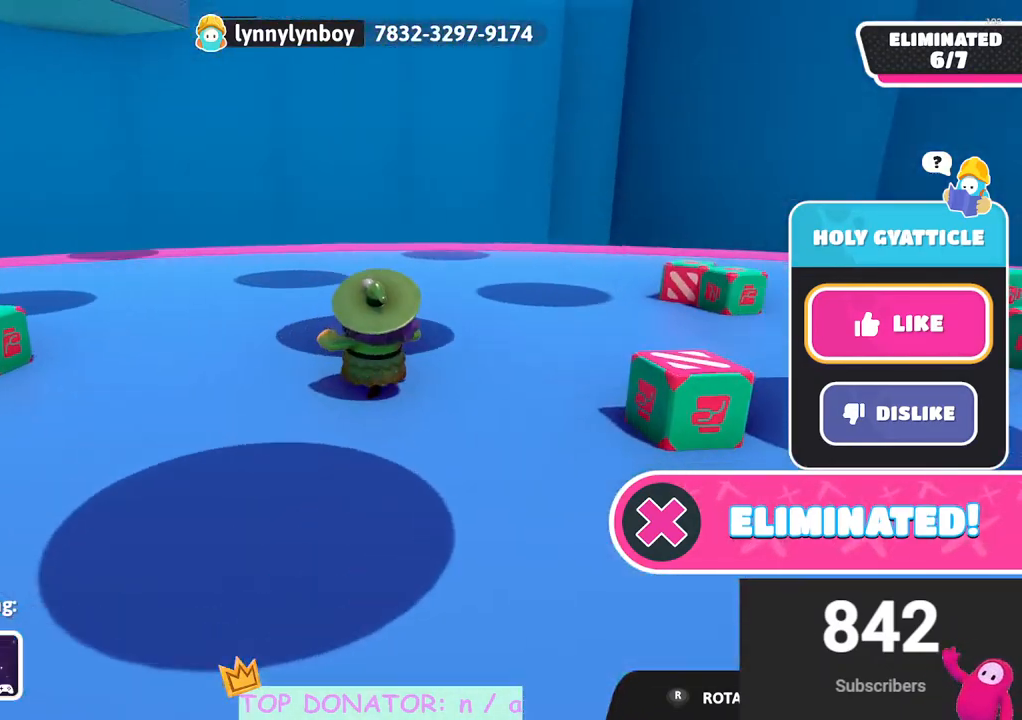
{"buttons": ["R1"], "left_stick": "center", "right_stick": "center", "events": [[383, "R1", "down"], [500, "right_stick", "center"]]}
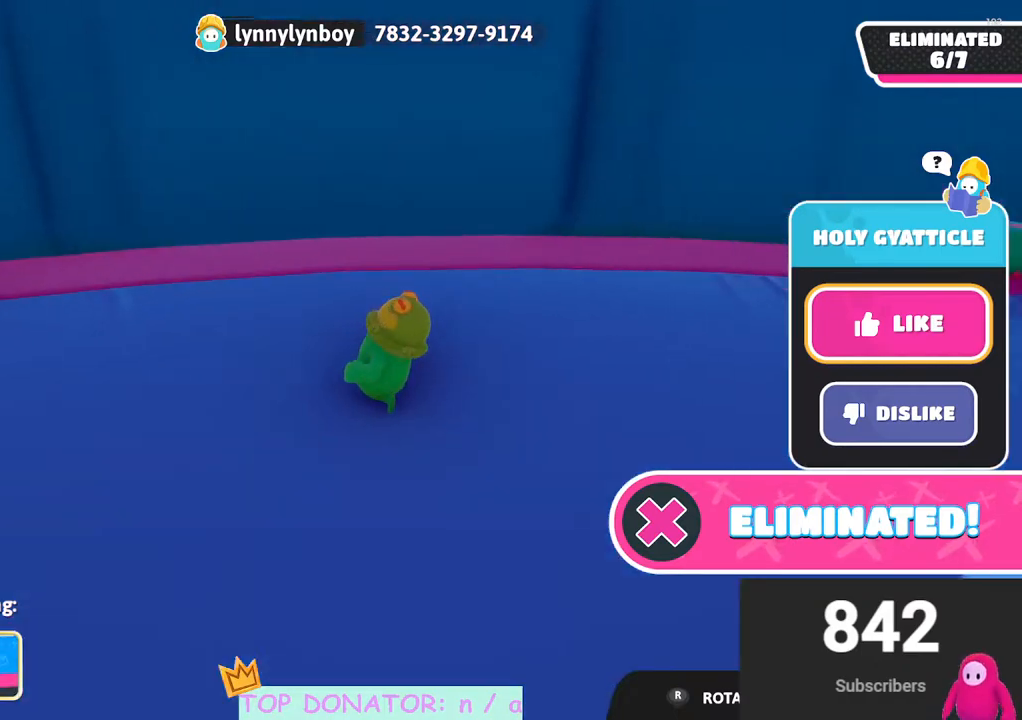
{"buttons": [], "left_stick": "center", "right_stick": "right", "events": [[17, "R1", "up"], [200, "right_stick", "right"]]}
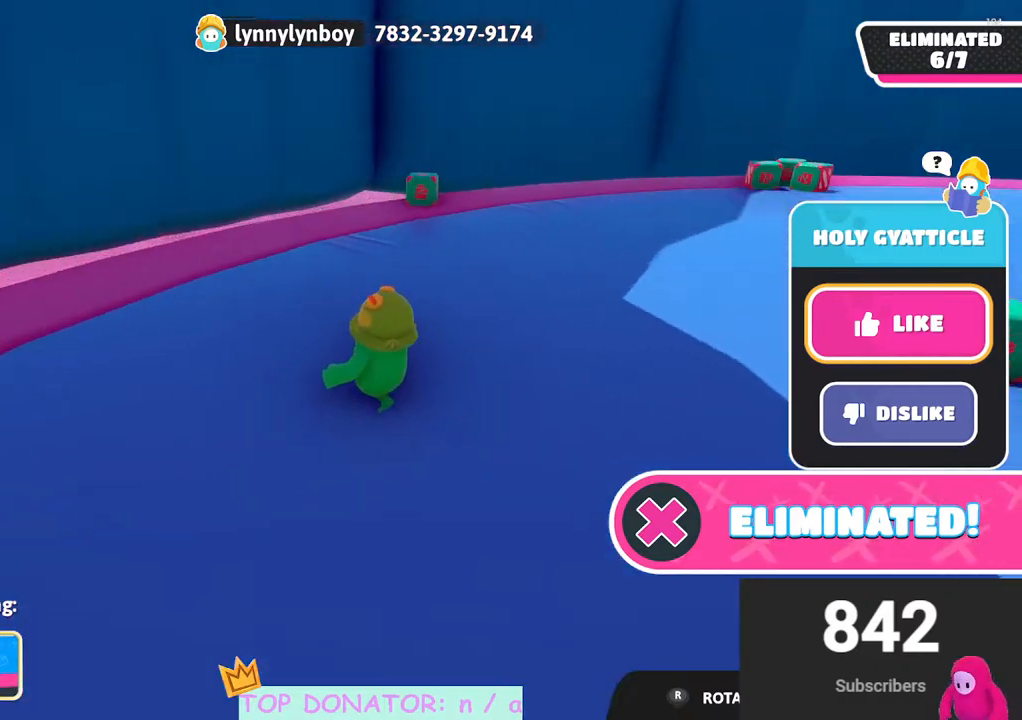
{"buttons": [], "left_stick": "center", "right_stick": "center", "events": [[333, "right_stick", "center"]]}
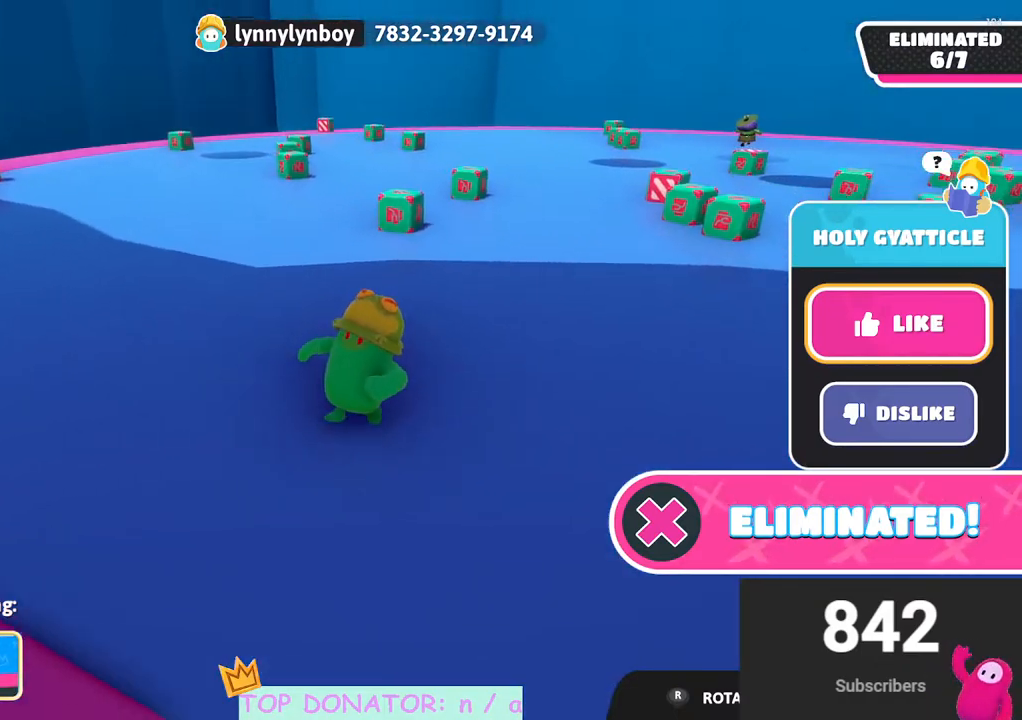
{"buttons": ["R1"], "left_stick": "center", "right_stick": "right", "events": [[283, "right_stick", "right"], [417, "R1", "down"]]}
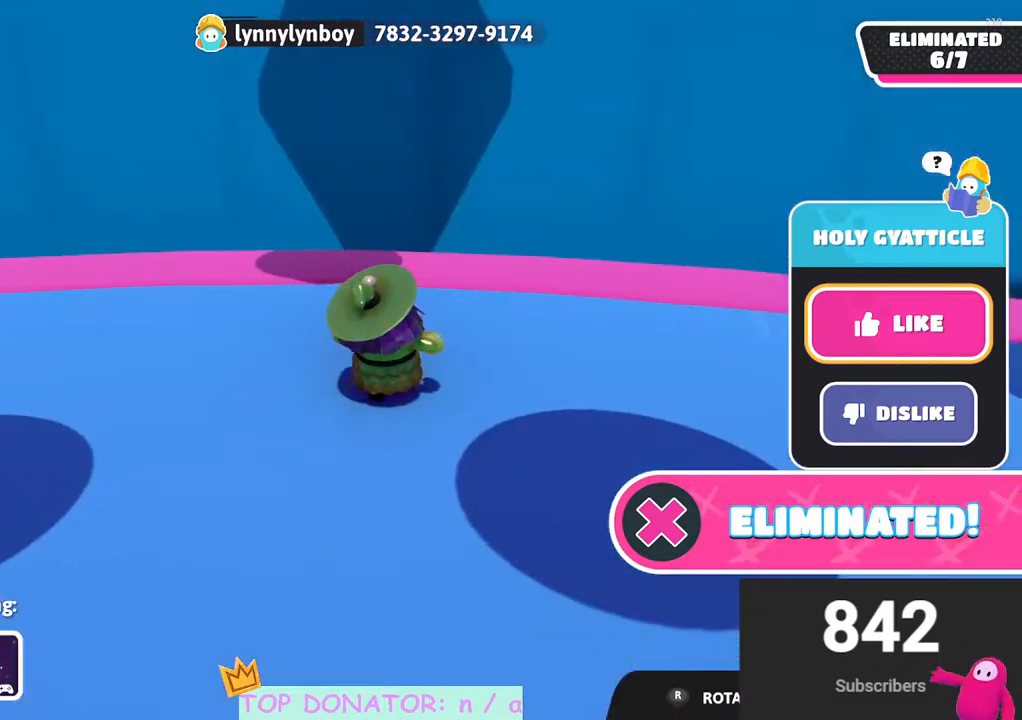
{"buttons": [], "left_stick": "center", "right_stick": "center", "events": [[17, "right_stick", "center"], [67, "R1", "up"]]}
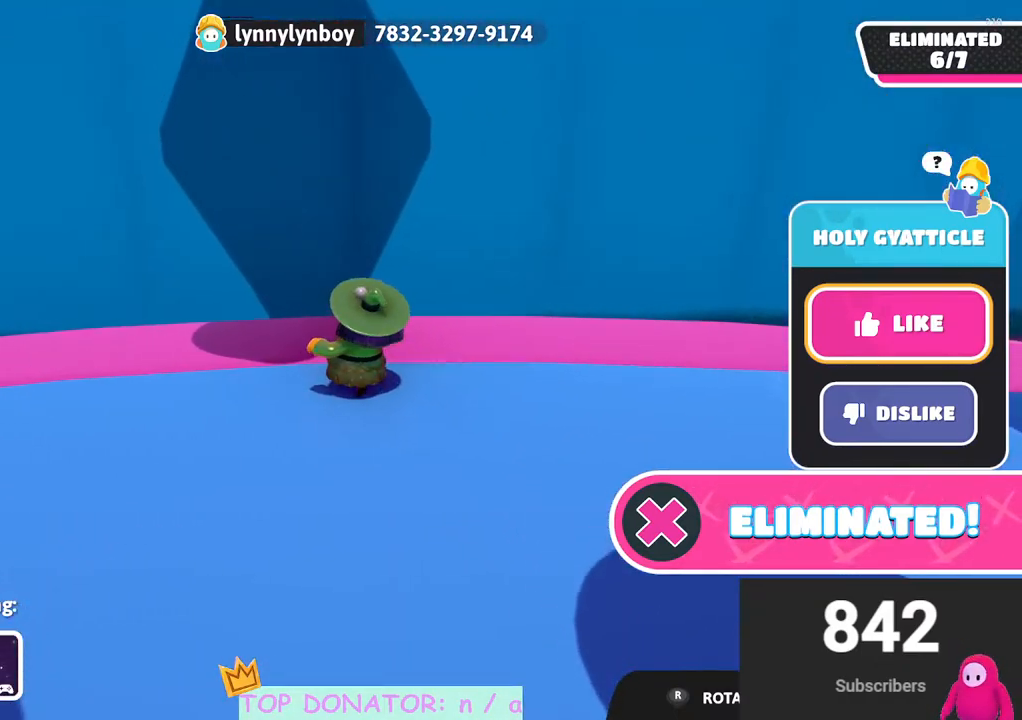
{"buttons": [], "left_stick": "center", "right_stick": "right", "events": [[17, "R1", "down"], [33, "right_stick", "right"], [167, "R1", "up"]]}
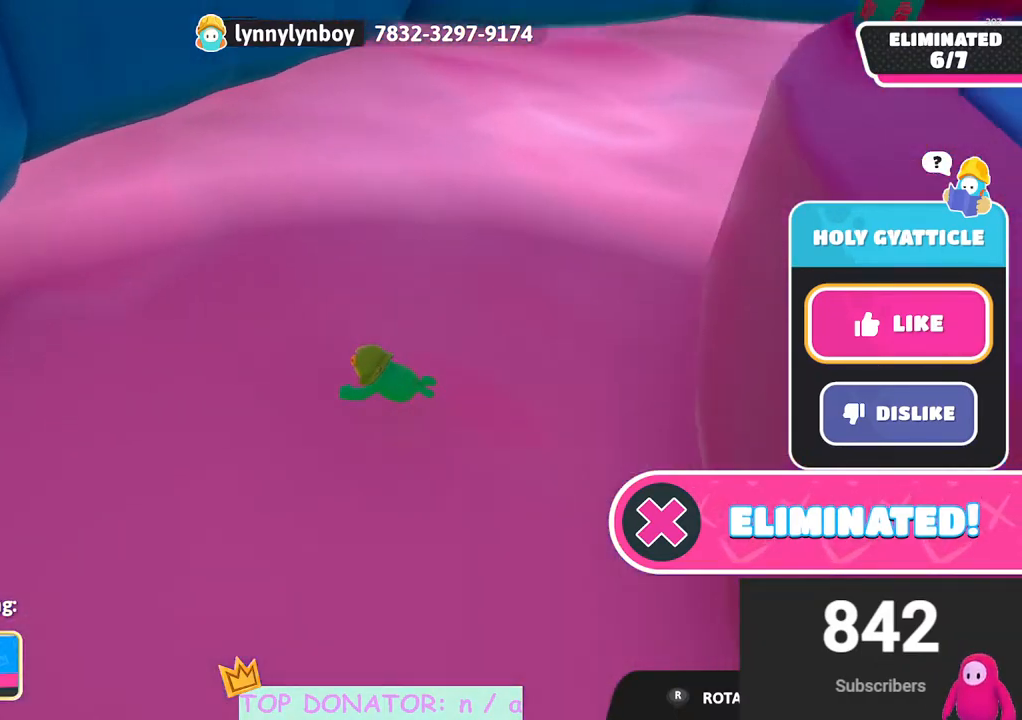
{"buttons": [], "left_stick": "center", "right_stick": "center", "events": [[217, "right_stick", "center"]]}